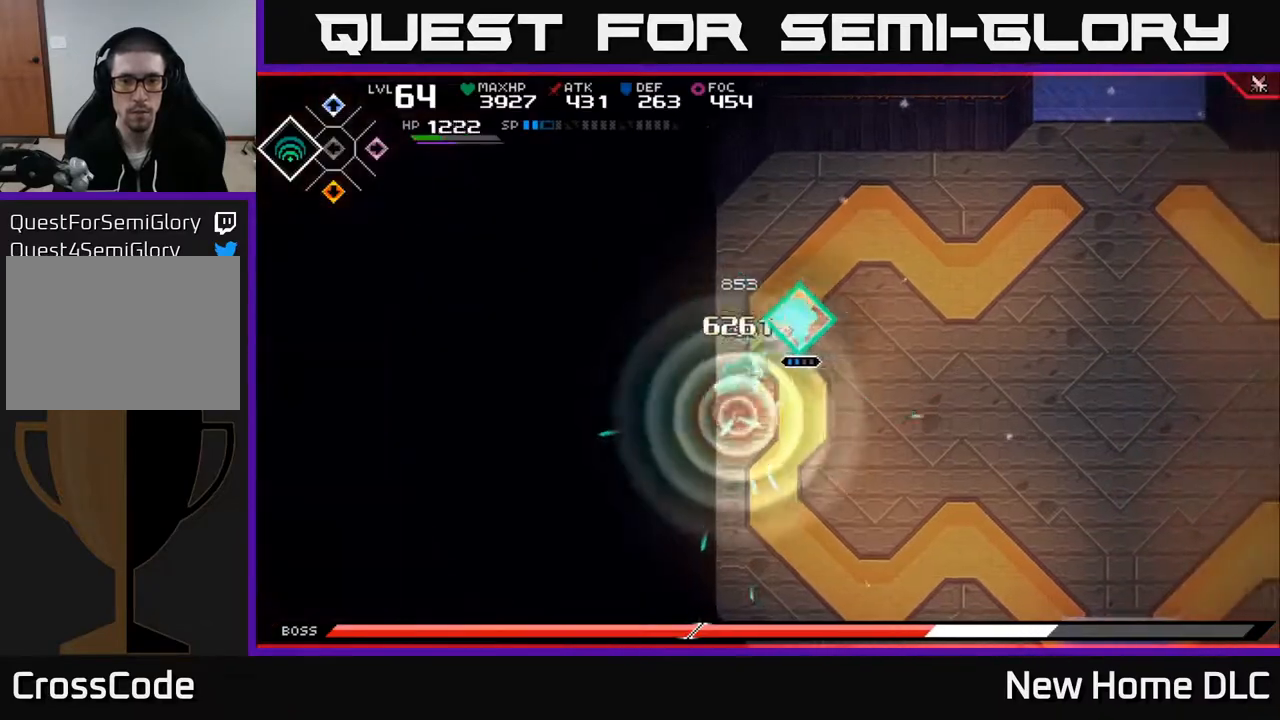
Gameplay with a controller (Xbox layout); each line is a JSON object with the inputs held at the frame after it. "events" lists button and stick changes between this image and that frame as [ms after this image, input, new state], when the widget could be followed in between.
{"buttons": ["L1"], "left_stick": "right", "right_stick": "center", "events": [[50, "L1", "up"], [417, "L1", "down"]]}
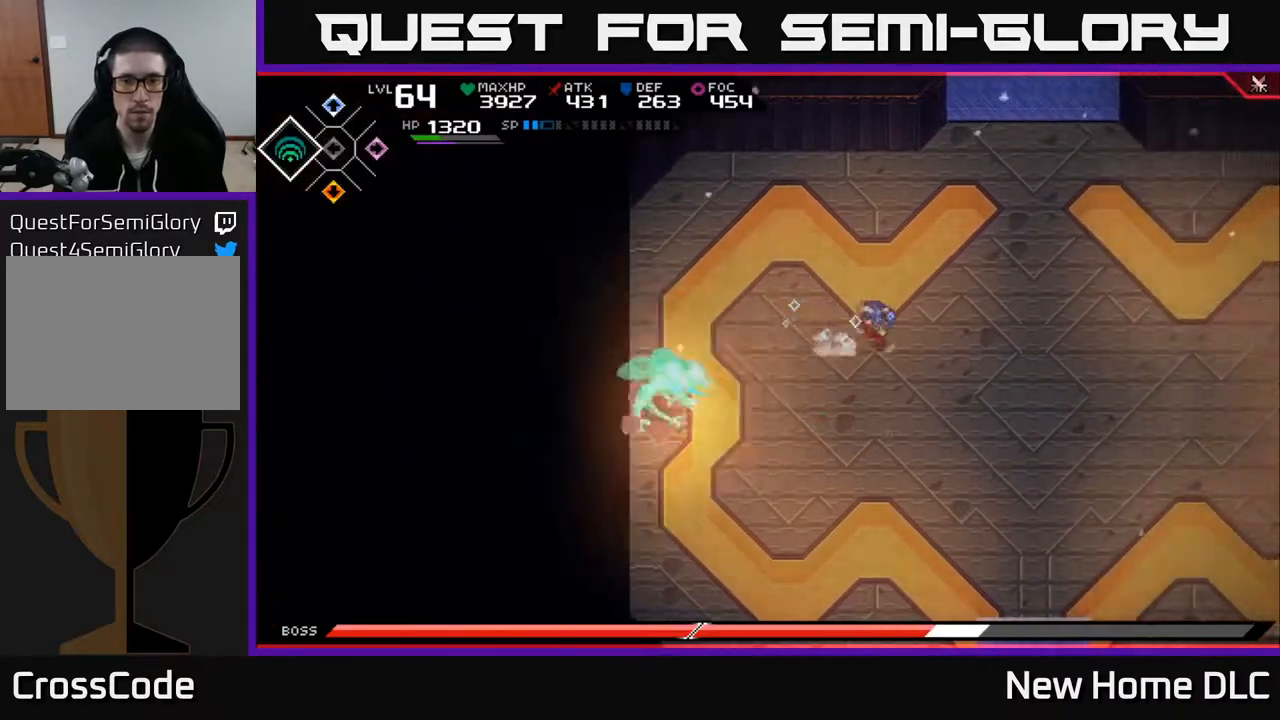
{"buttons": ["L1"], "left_stick": "right", "right_stick": "center", "events": [[67, "L1", "up"], [483, "L1", "down"]]}
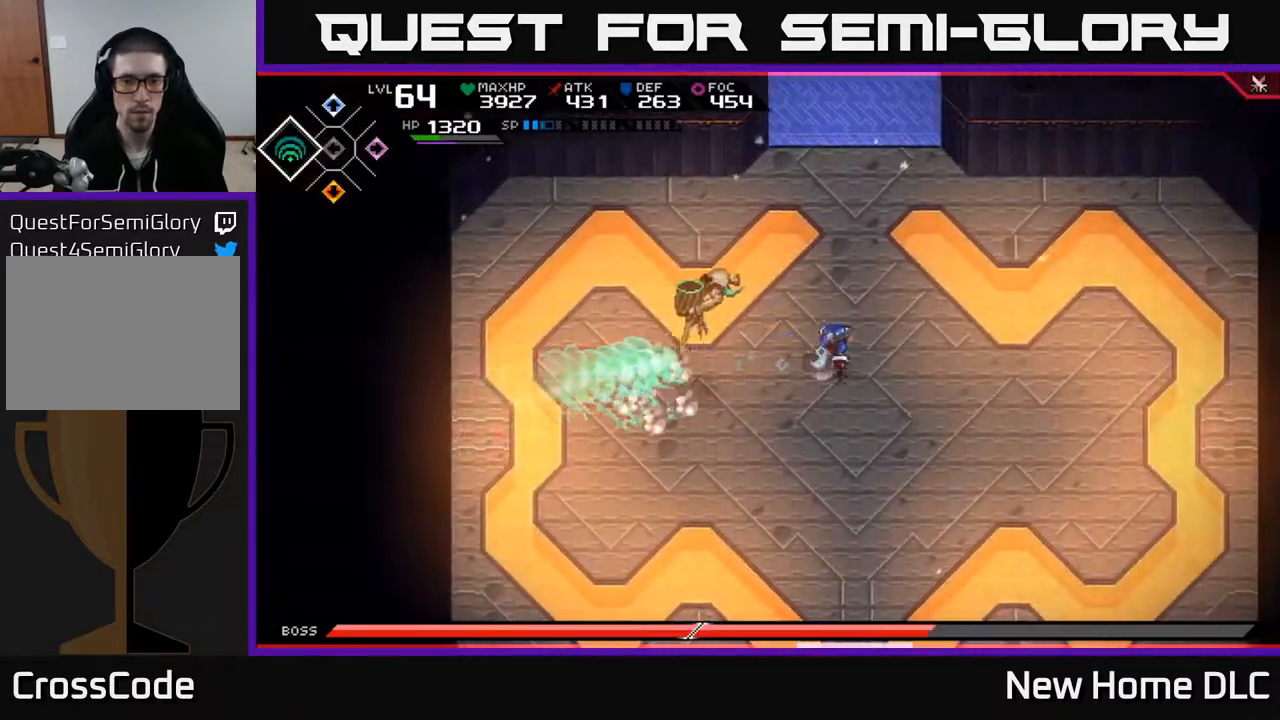
{"buttons": [], "left_stick": "right", "right_stick": "center", "events": [[117, "L1", "up"], [217, "L1", "down"], [300, "L1", "up"]]}
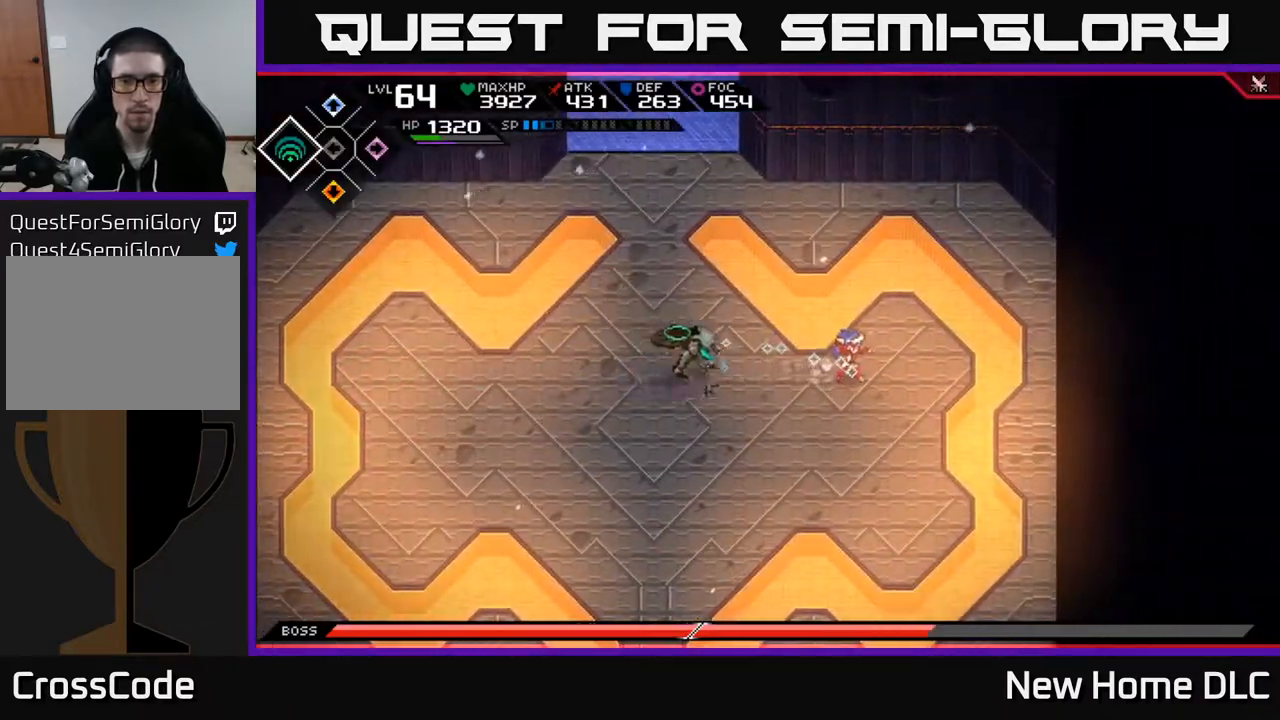
{"buttons": [], "left_stick": "down", "right_stick": "center", "events": [[233, "left_stick", "down-right"], [367, "left_stick", "down"]]}
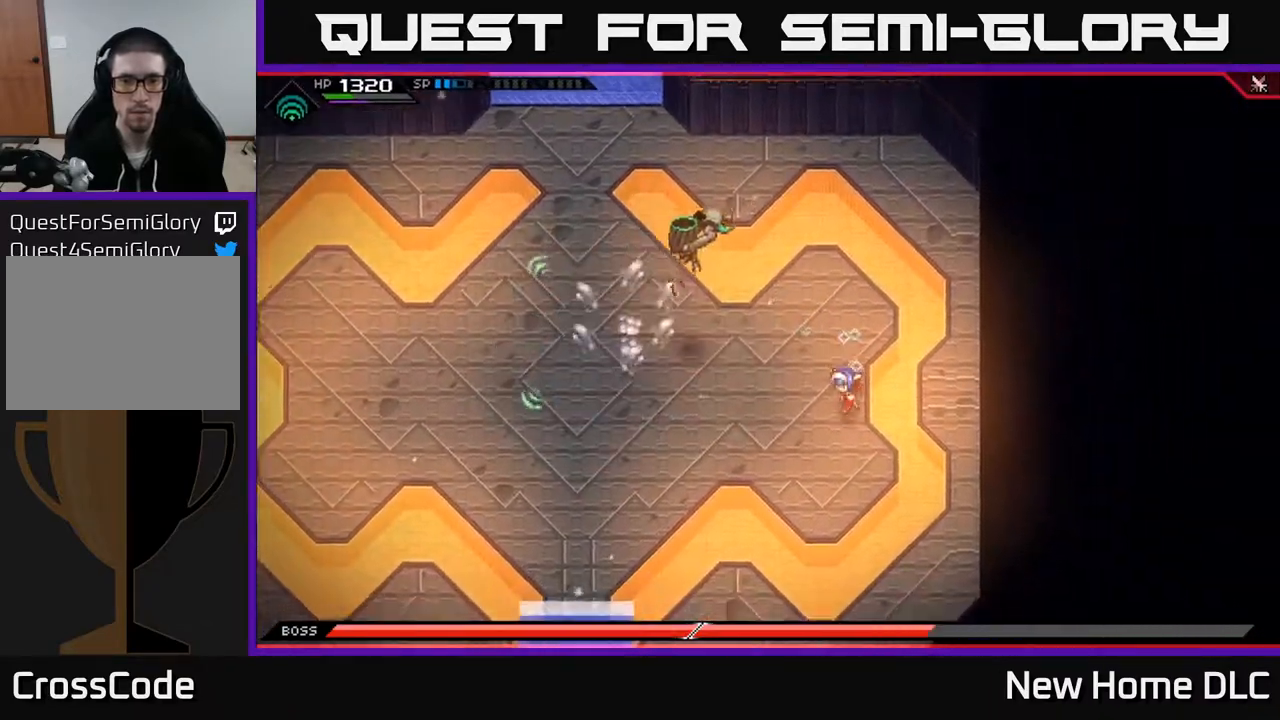
{"buttons": [], "left_stick": "up-left", "right_stick": "center", "events": [[50, "left_stick", "down-left"], [217, "L1", "down"], [217, "left_stick", "left"], [317, "L1", "up"], [333, "left_stick", "up-left"], [400, "L1", "down"], [500, "L1", "up"]]}
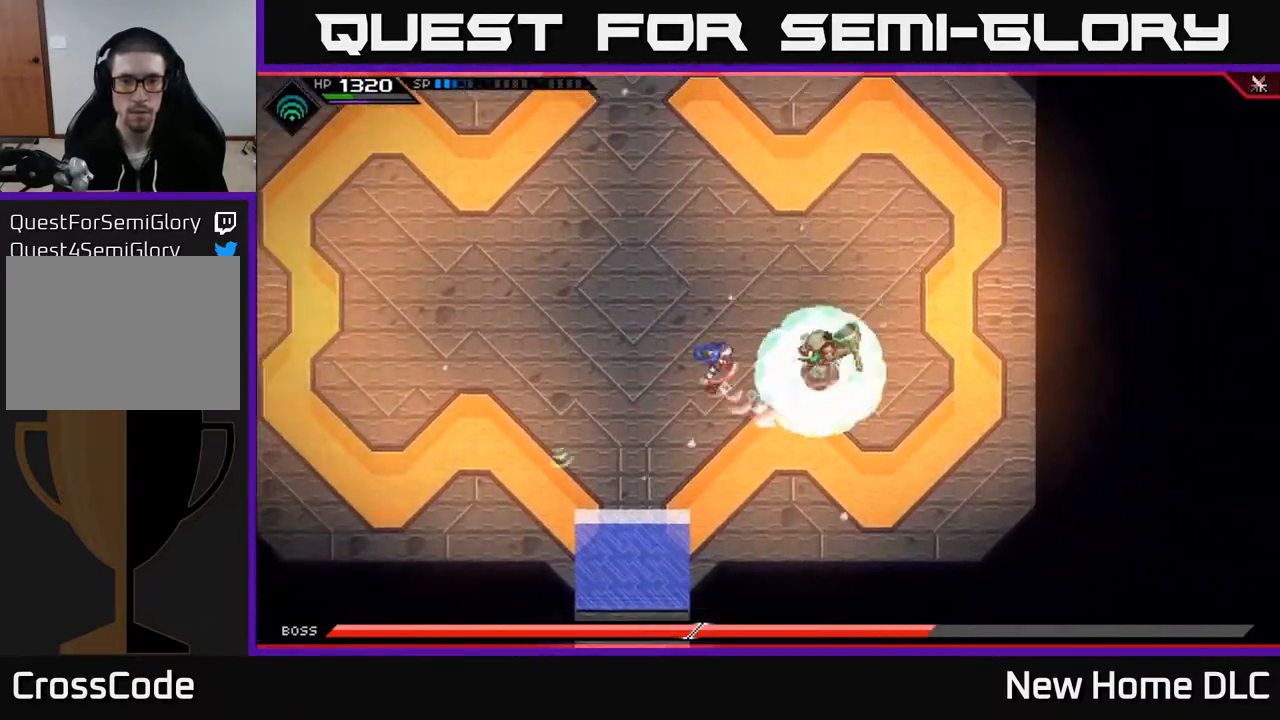
{"buttons": ["R2"], "left_stick": "center", "right_stick": "right", "events": [[67, "left_stick", "left"], [83, "right_stick", "right"], [133, "L1", "down"], [233, "L1", "up"], [267, "R2", "down"], [400, "left_stick", "center"]]}
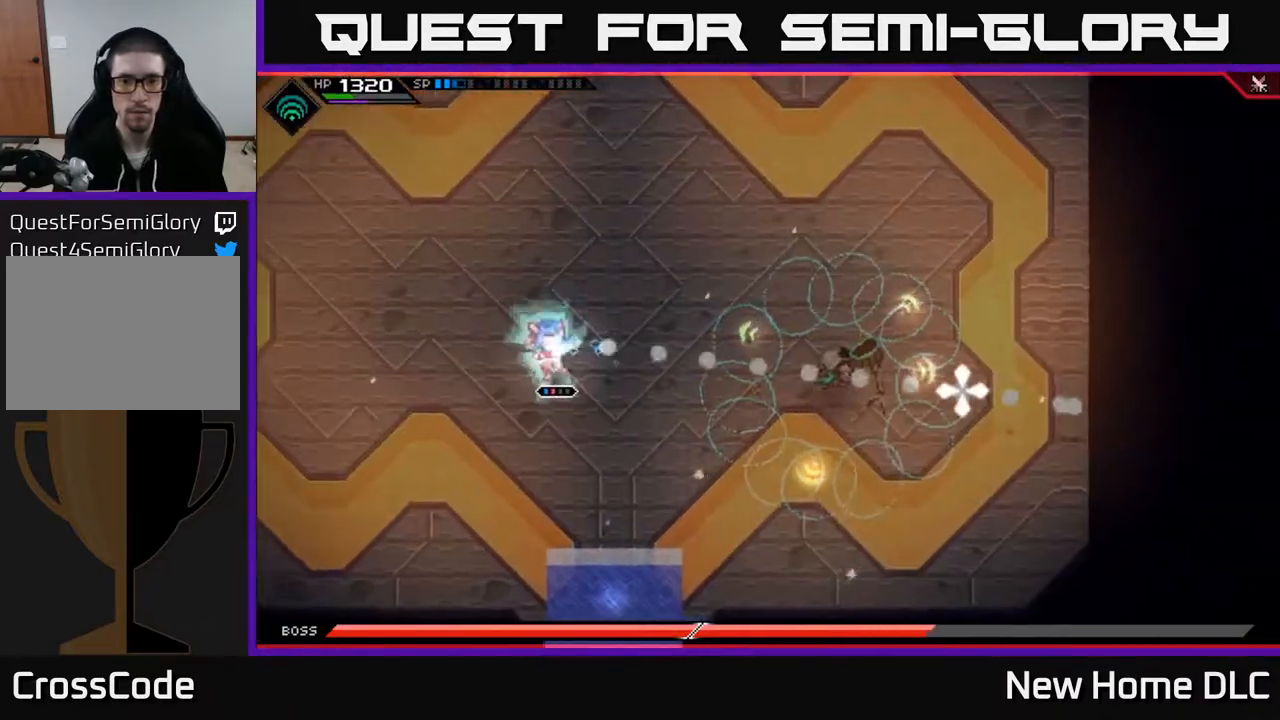
{"buttons": [], "left_stick": "center", "right_stick": "right", "events": [[217, "R2", "up"]]}
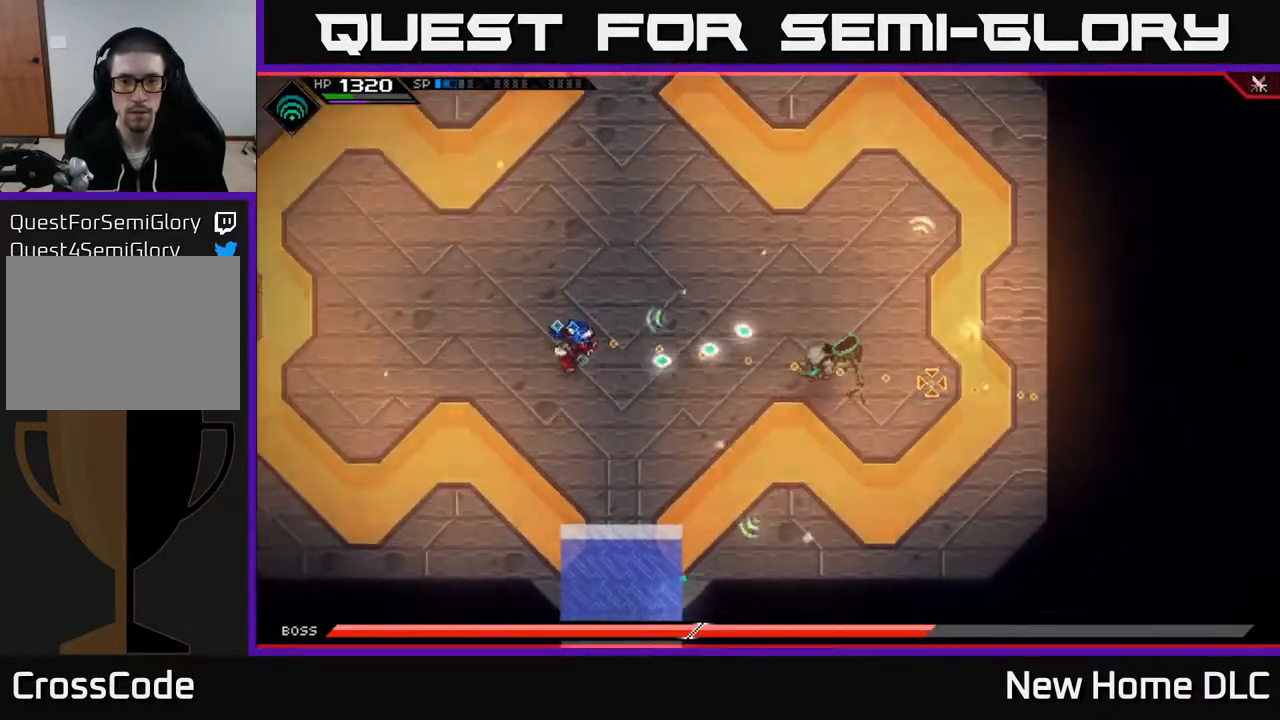
{"buttons": [], "left_stick": "center", "right_stick": "right", "events": []}
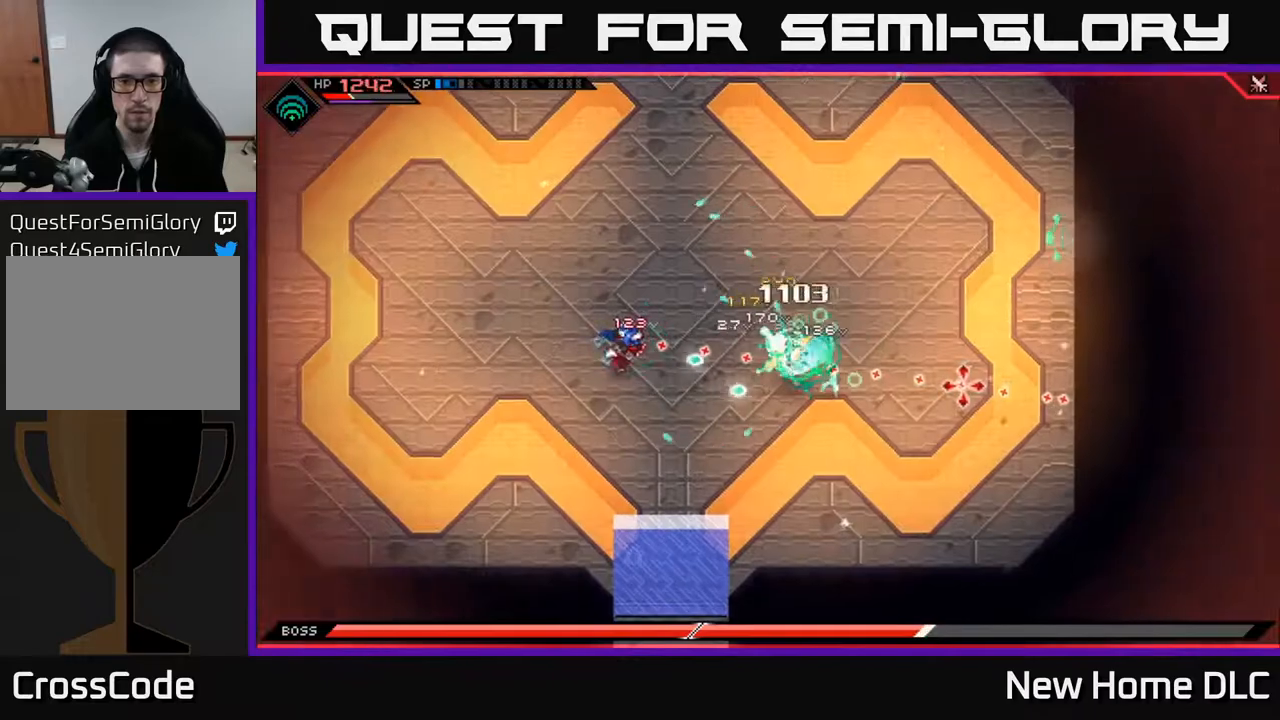
{"buttons": [], "left_stick": "center", "right_stick": "right", "events": []}
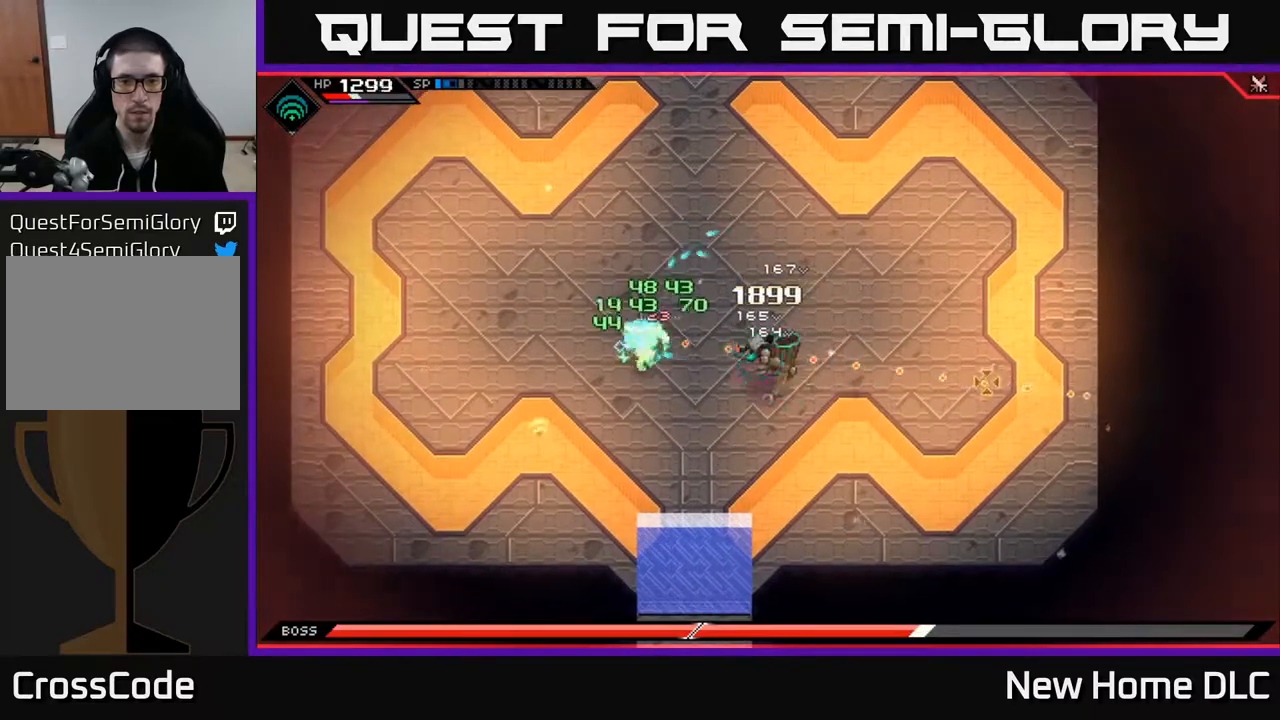
{"buttons": ["L1"], "left_stick": "left", "right_stick": "right", "events": [[33, "R1", "down"], [117, "R1", "up"], [117, "left_stick", "left"], [283, "L1", "down"], [383, "L1", "up"], [500, "L1", "down"]]}
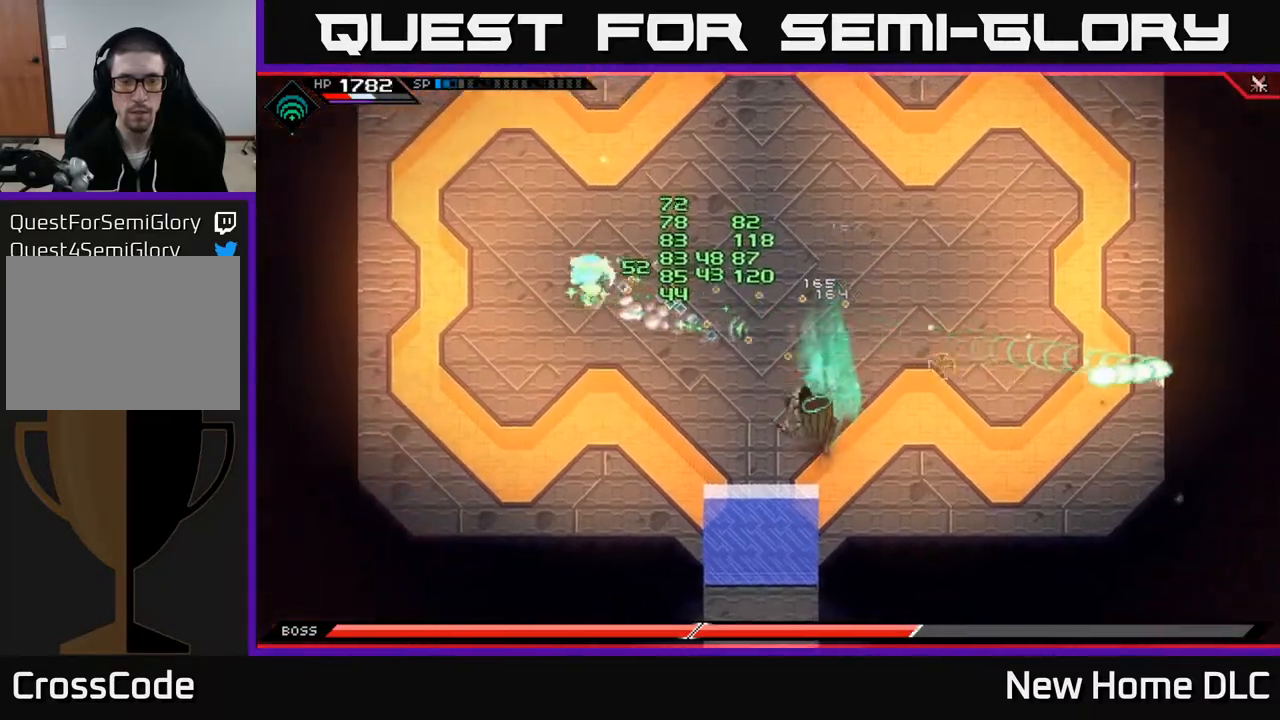
{"buttons": [], "left_stick": "center", "right_stick": "down-right", "events": [[83, "L1", "up"], [100, "right_stick", "down-right"], [300, "R1", "down"], [400, "left_stick", "center"], [450, "R1", "up"]]}
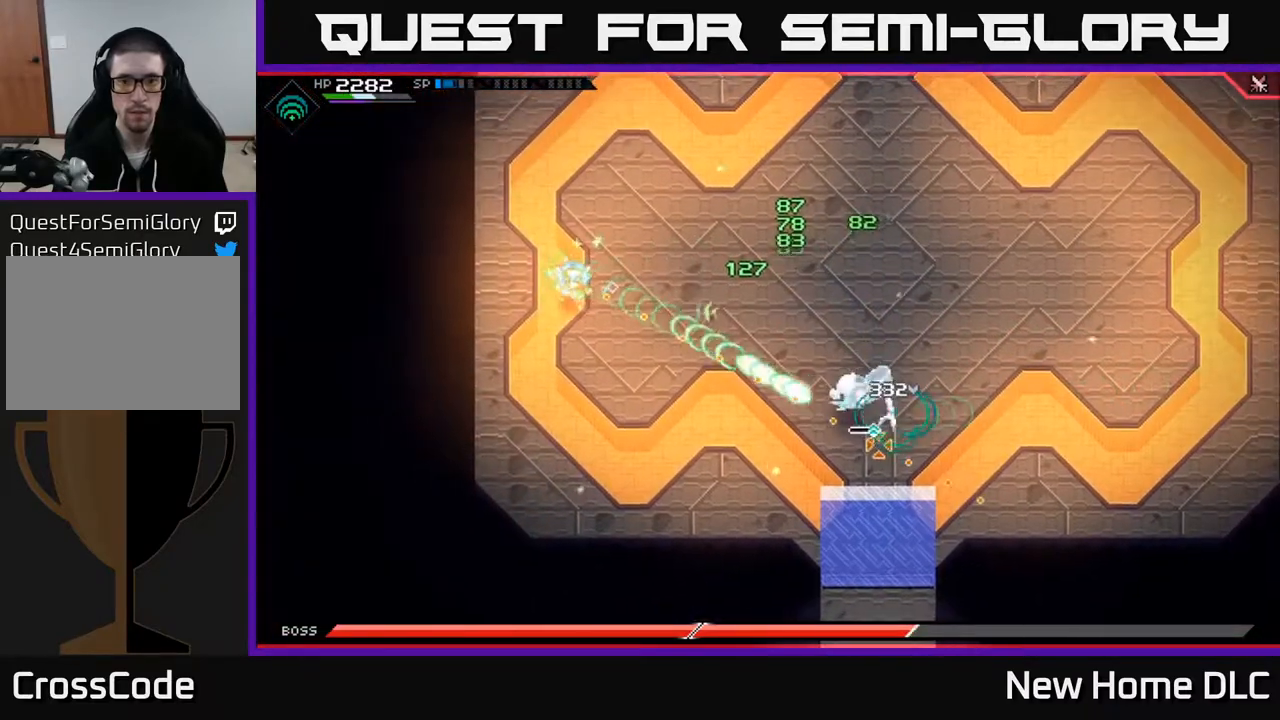
{"buttons": ["R1"], "left_stick": "center", "right_stick": "down-right", "events": [[300, "DPAD_LEFT", "down"], [417, "DPAD_LEFT", "up"], [433, "R1", "down"]]}
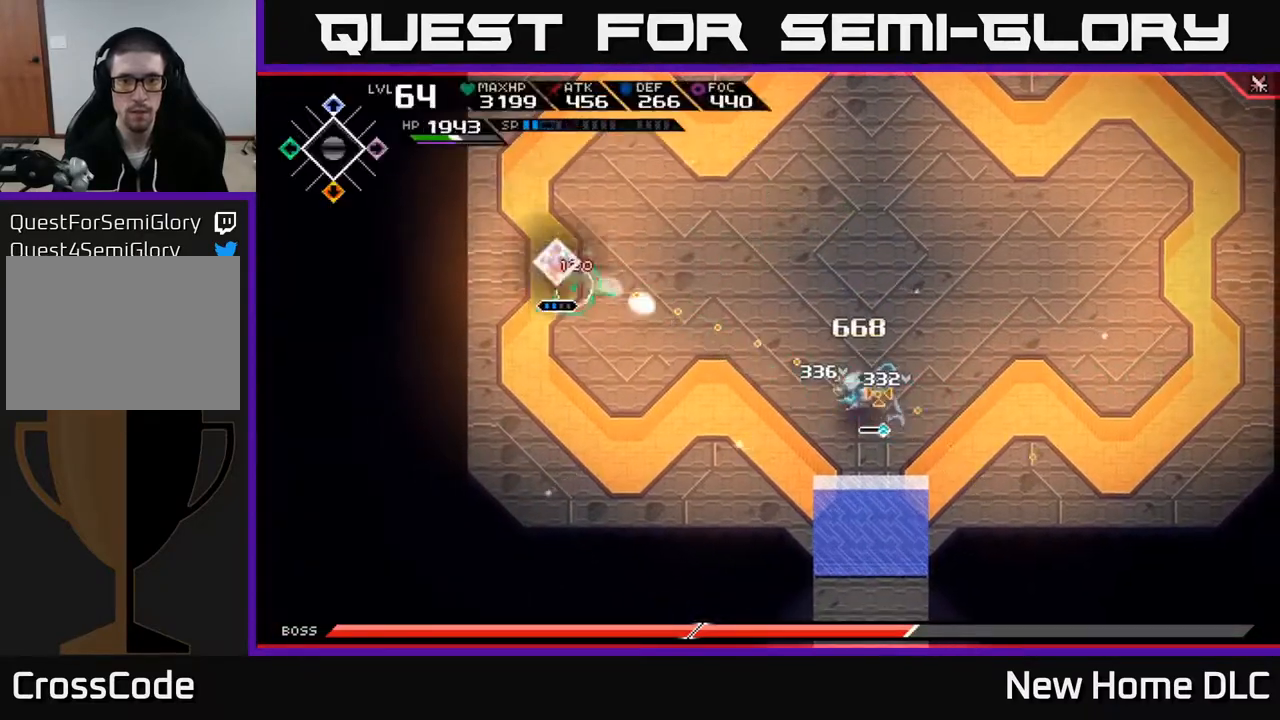
{"buttons": [], "left_stick": "up-right", "right_stick": "down-right", "events": [[17, "R1", "up"], [67, "left_stick", "up"], [100, "L1", "down"], [150, "left_stick", "up-right"], [183, "L1", "up"]]}
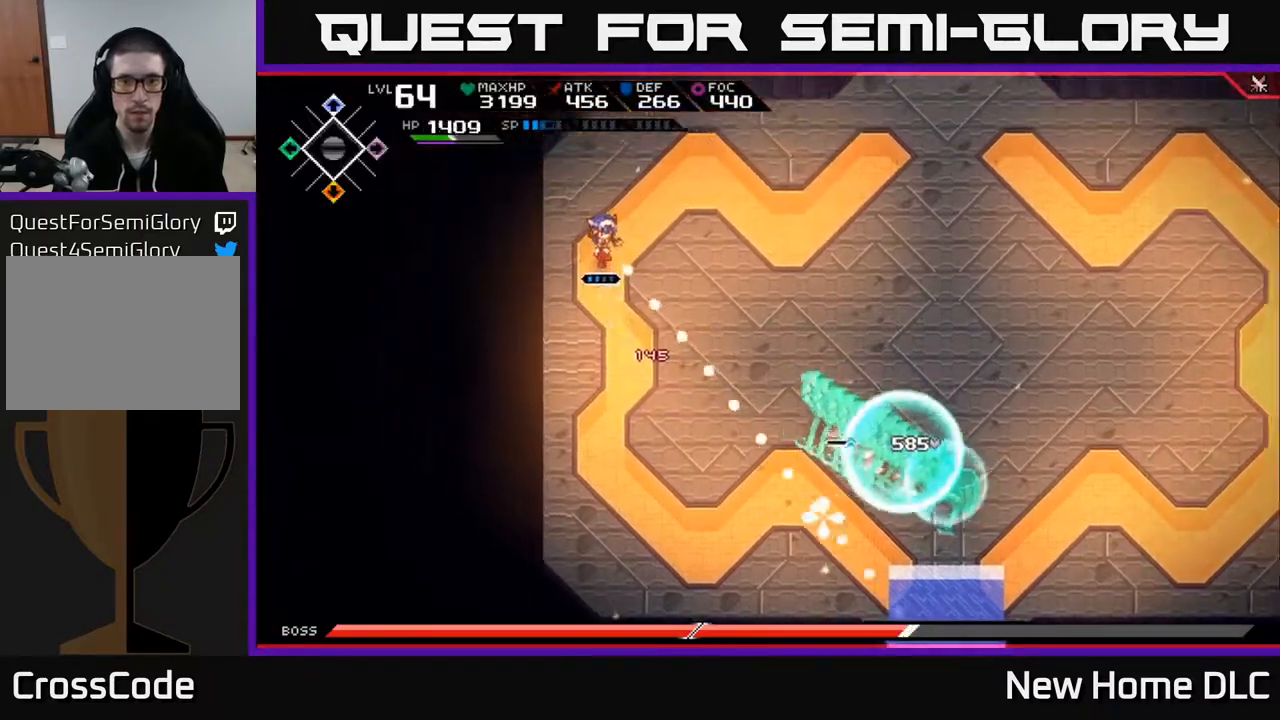
{"buttons": [], "left_stick": "up-right", "right_stick": "center", "events": [[100, "right_stick", "center"], [267, "L1", "down"], [417, "L1", "up"]]}
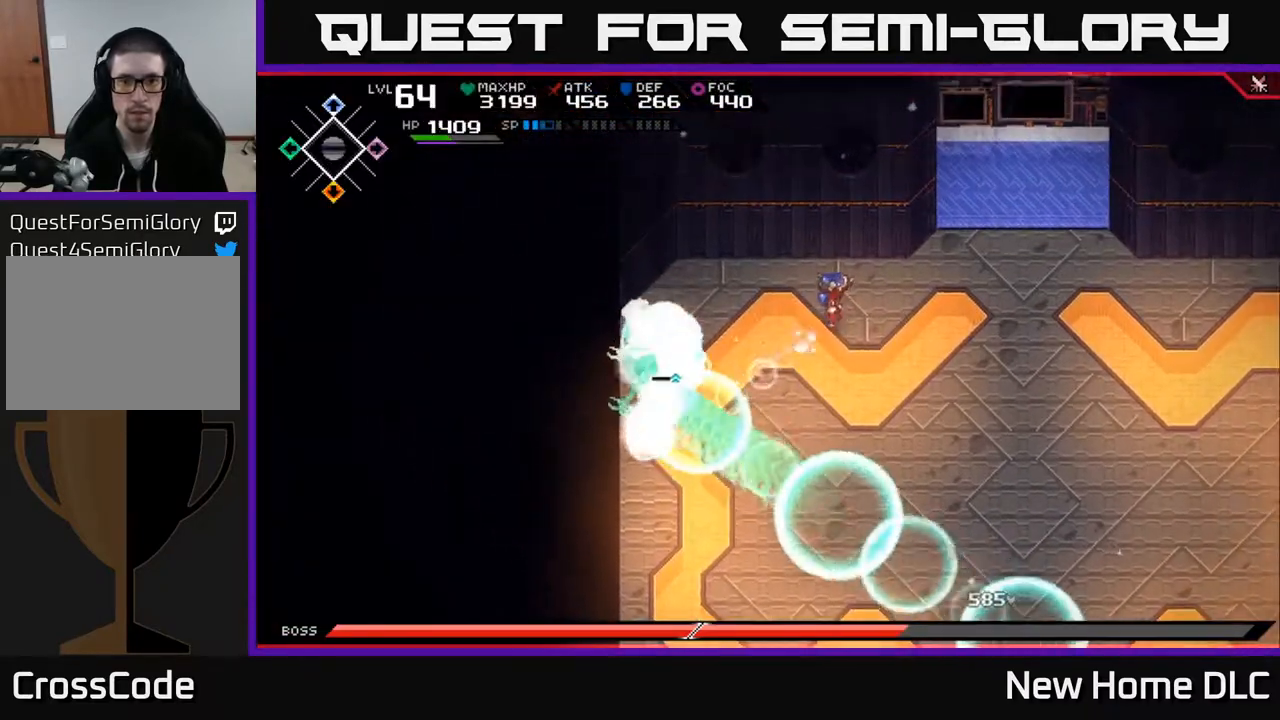
{"buttons": [], "left_stick": "right", "right_stick": "center", "events": [[17, "left_stick", "right"], [67, "right_stick", "left"], [350, "right_stick", "center"]]}
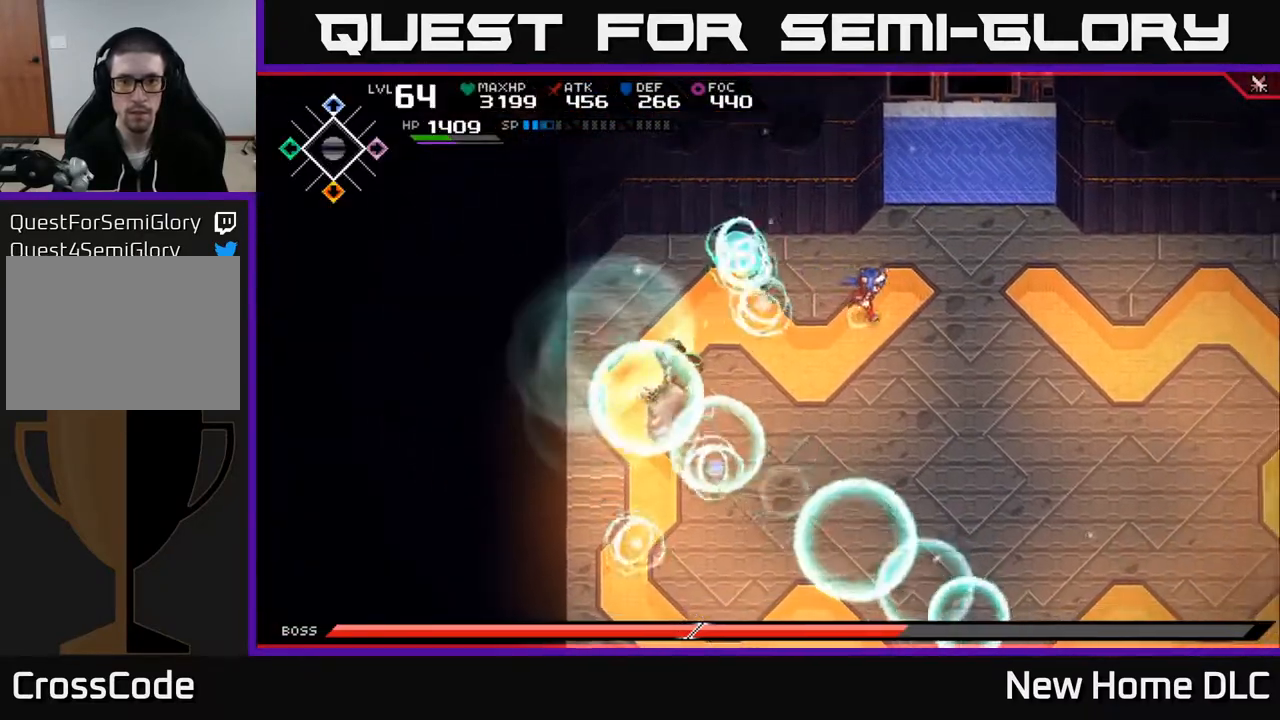
{"buttons": [], "left_stick": "down-right", "right_stick": "center", "events": [[33, "DPAD_RIGHT", "down"], [117, "DPAD_RIGHT", "up"], [367, "left_stick", "down-right"]]}
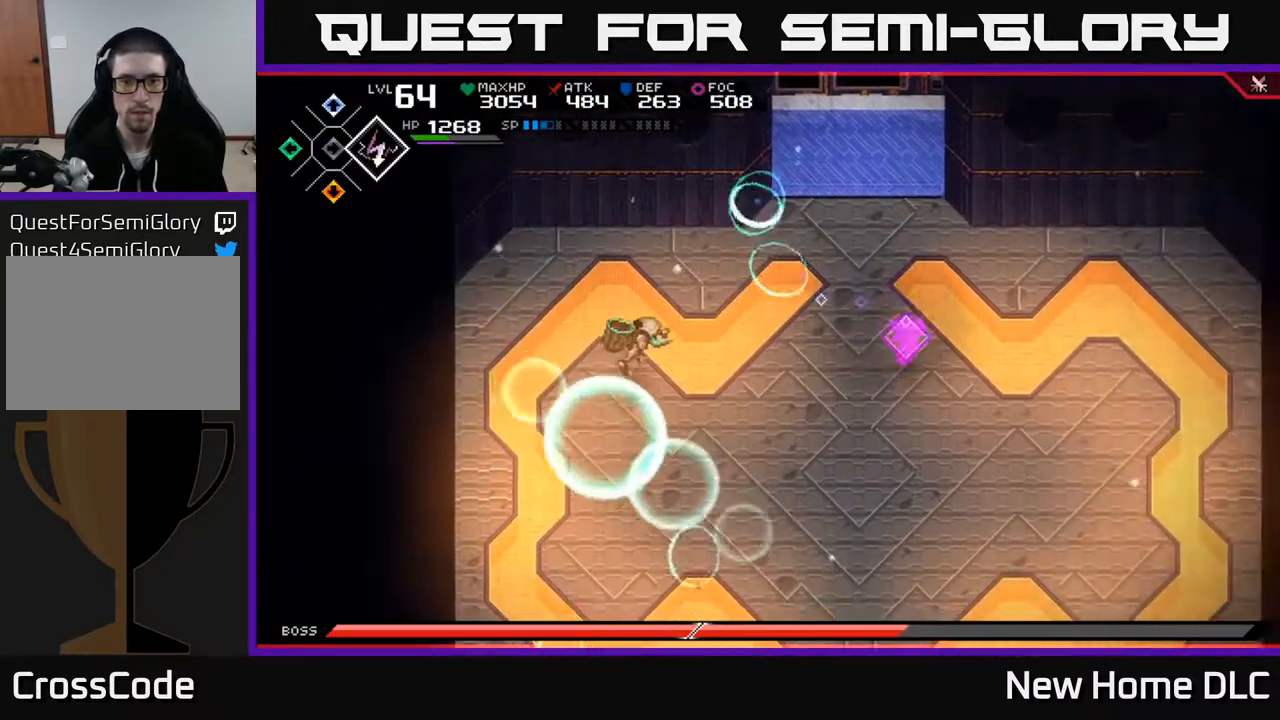
{"buttons": ["R1"], "left_stick": "down-right", "right_stick": "left", "events": [[100, "left_stick", "down"], [200, "right_stick", "left"], [467, "left_stick", "down-right"], [483, "R1", "down"]]}
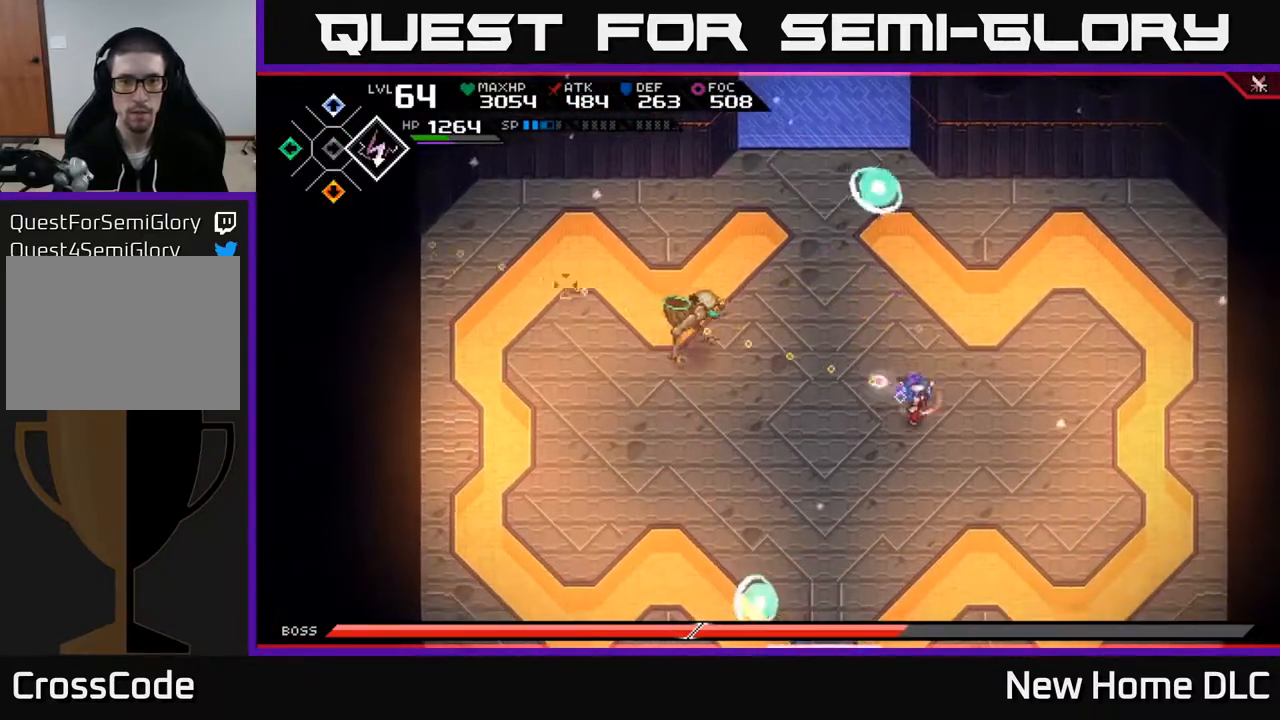
{"buttons": ["R2"], "left_stick": "center", "right_stick": "left", "events": [[17, "left_stick", "right"], [100, "left_stick", "center"], [200, "R1", "up"], [333, "R2", "down"]]}
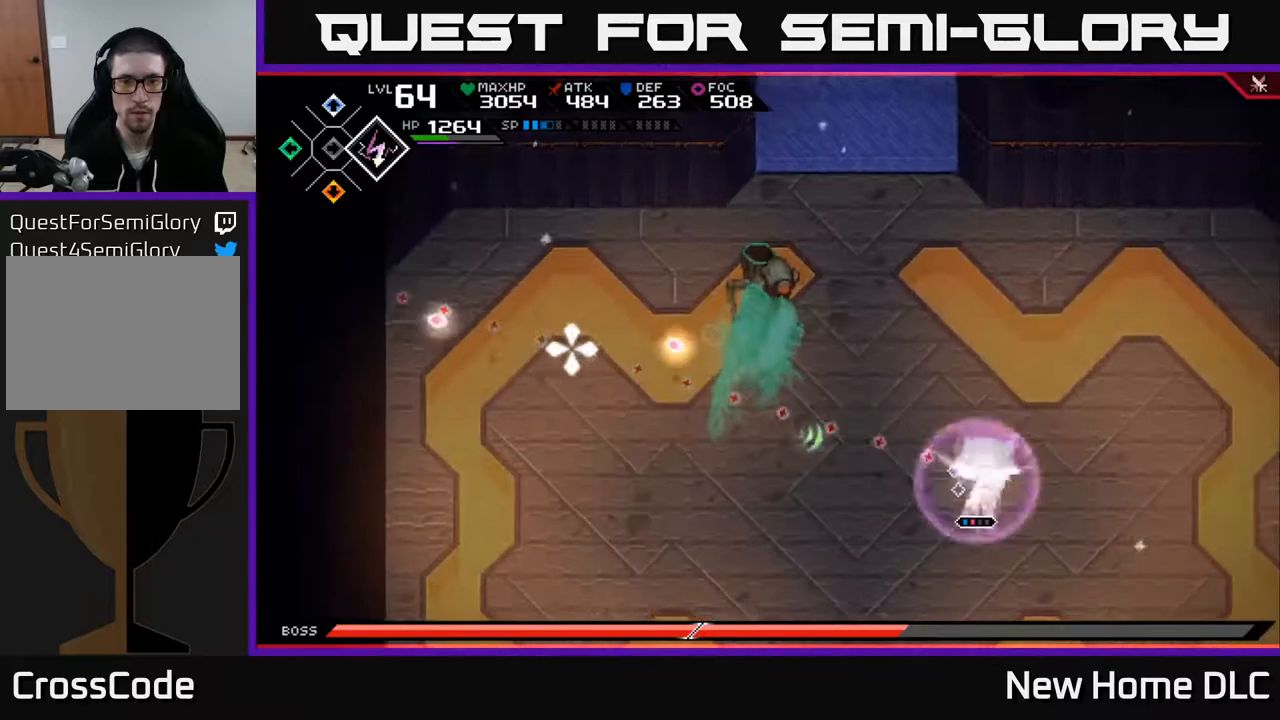
{"buttons": ["R2"], "left_stick": "center", "right_stick": "up-left", "events": [[133, "right_stick", "up-left"]]}
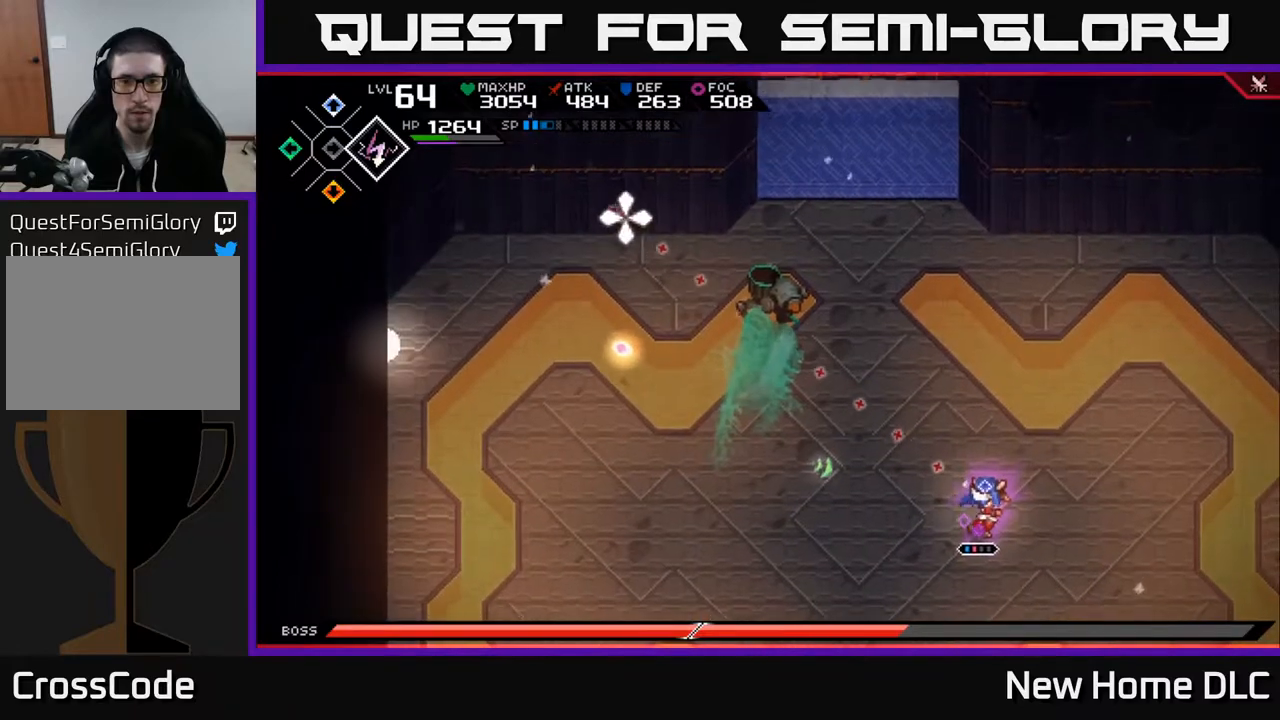
{"buttons": [], "left_stick": "center", "right_stick": "up-left", "events": [[150, "R2", "up"]]}
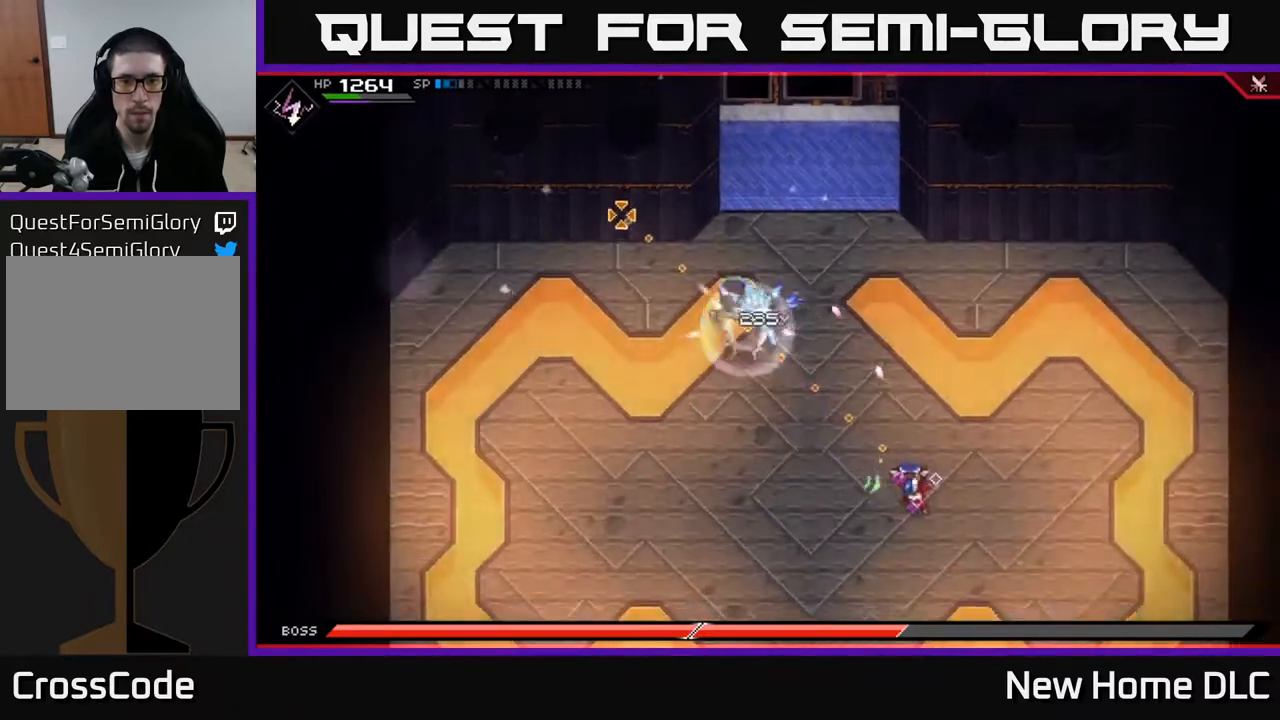
{"buttons": [], "left_stick": "down-left", "right_stick": "up-left", "events": [[100, "left_stick", "down"], [150, "R1", "down"], [333, "L1", "down"], [333, "R1", "up"], [350, "left_stick", "down-left"], [467, "L1", "up"]]}
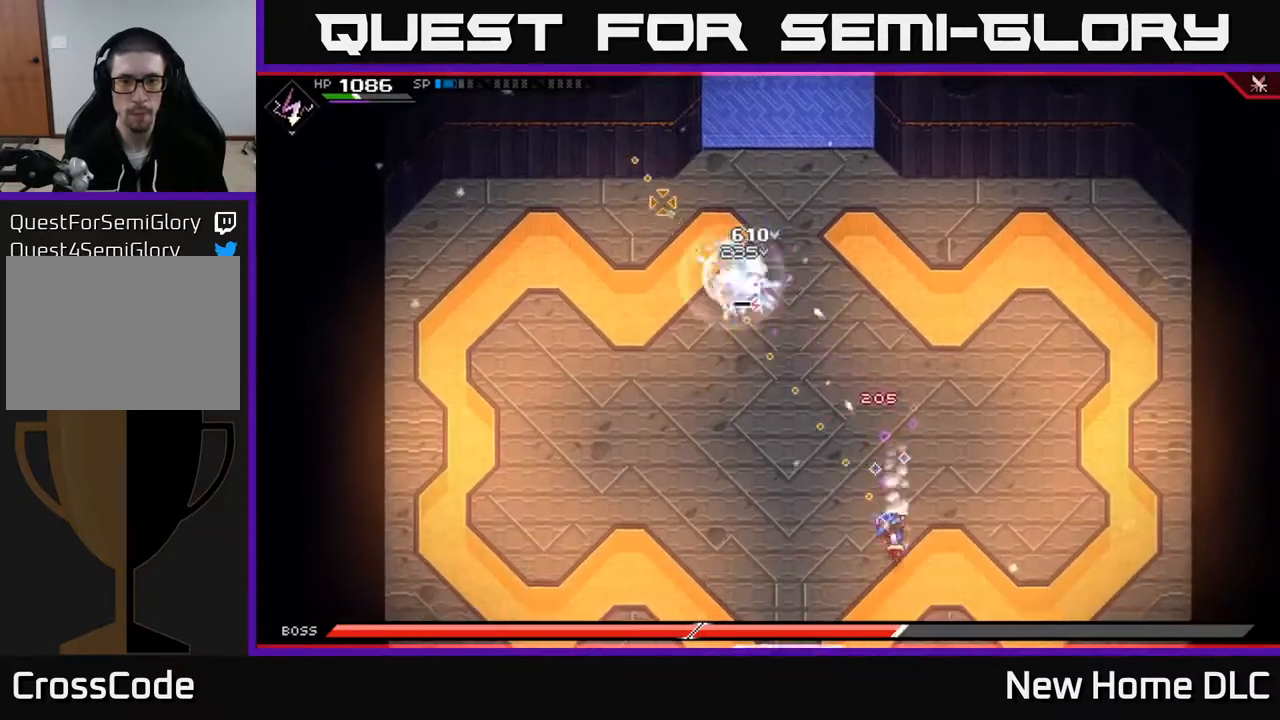
{"buttons": ["R1"], "left_stick": "left", "right_stick": "up-left", "events": [[233, "R1", "down"], [267, "left_stick", "center"], [417, "left_stick", "left"]]}
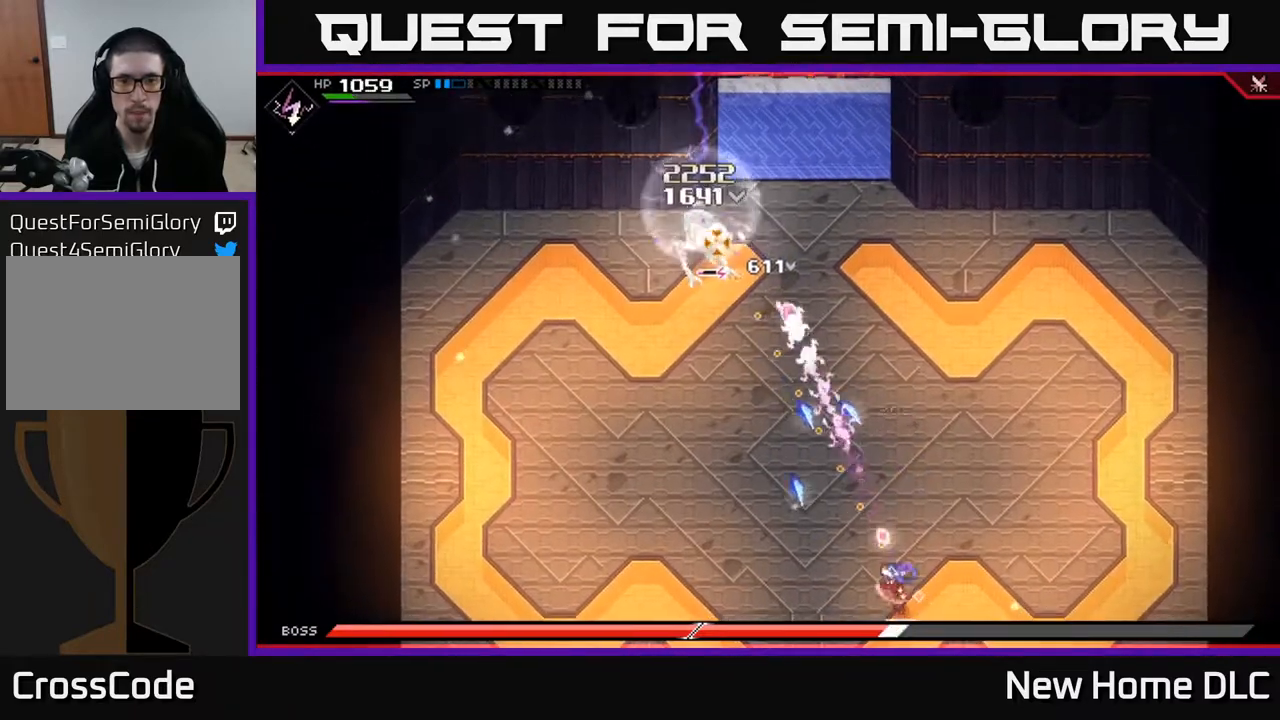
{"buttons": [], "left_stick": "up-left", "right_stick": "up", "events": [[167, "L1", "down"], [200, "R1", "up"], [283, "L1", "up"], [350, "L1", "down"], [450, "left_stick", "up-left"], [467, "L1", "up"], [467, "right_stick", "up"]]}
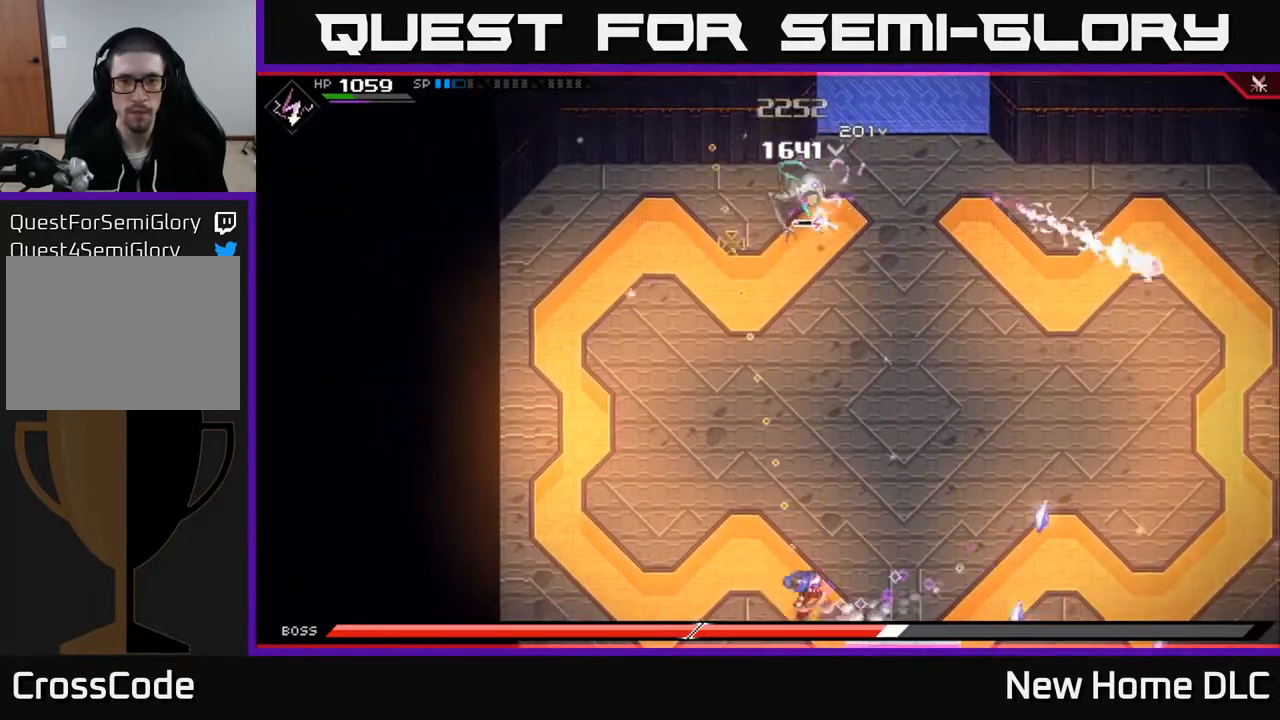
{"buttons": ["R1"], "left_stick": "center", "right_stick": "up", "events": [[167, "left_stick", "up"], [283, "left_stick", "center"], [467, "R1", "down"]]}
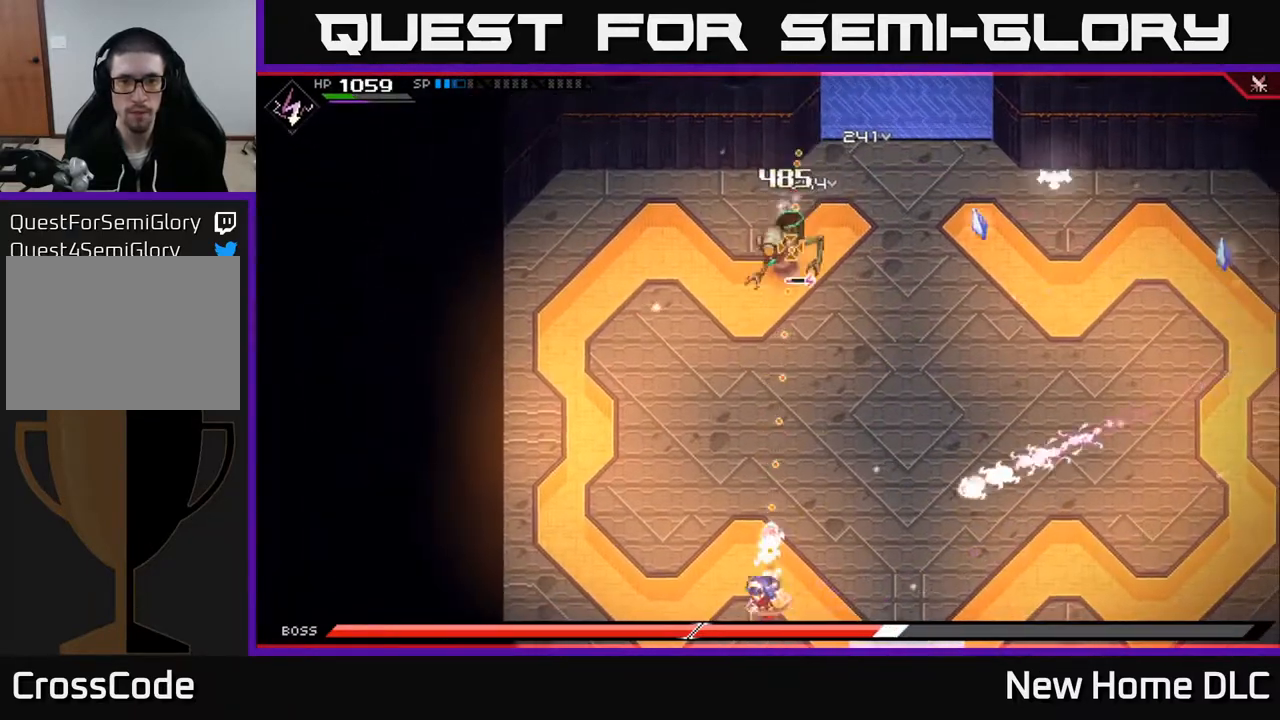
{"buttons": [], "left_stick": "right", "right_stick": "up", "events": [[300, "left_stick", "up"], [433, "left_stick", "right"], [500, "R1", "up"]]}
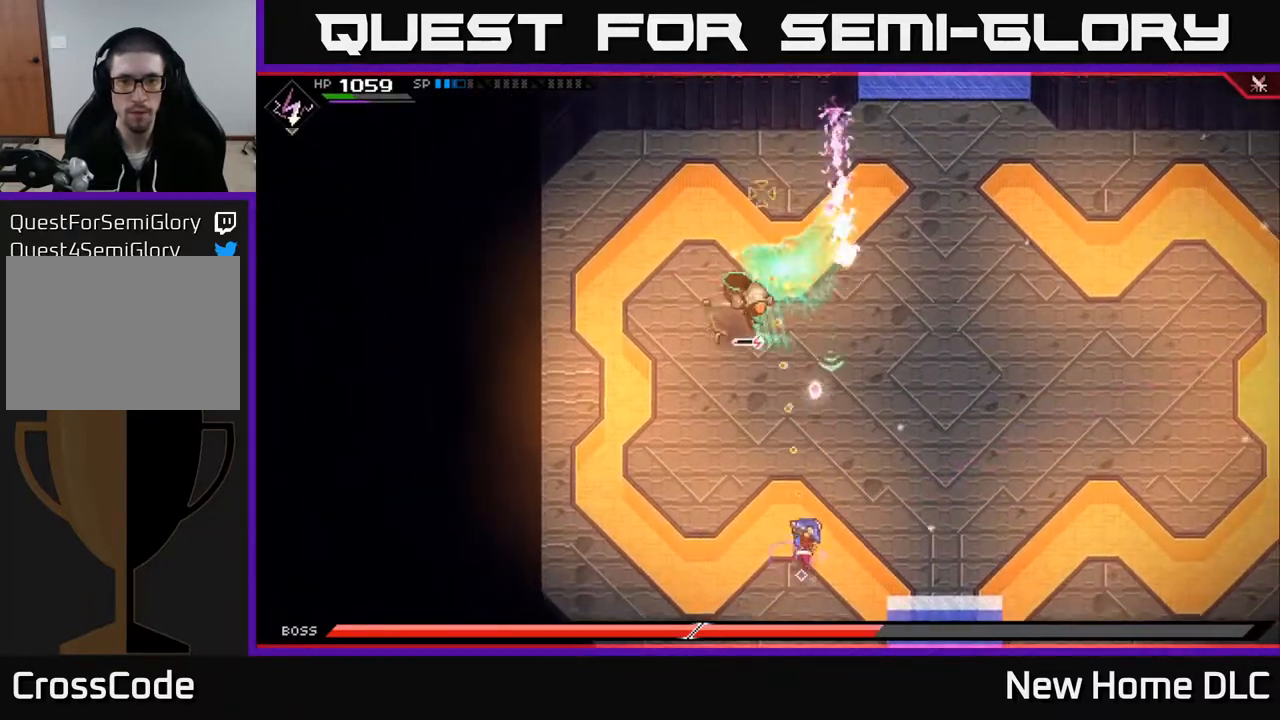
{"buttons": [], "left_stick": "right", "right_stick": "up-left", "events": [[67, "right_stick", "up-left"], [167, "L1", "down"], [283, "L1", "up"], [350, "L1", "down"], [483, "L1", "up"]]}
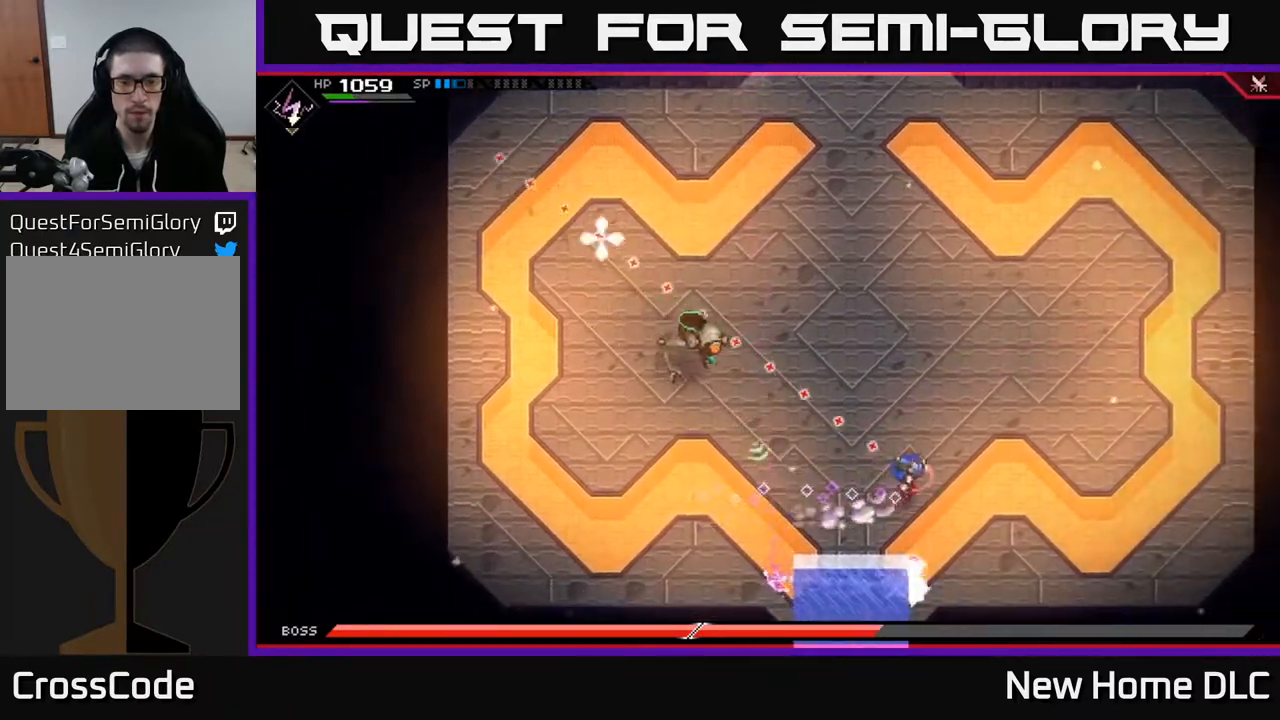
{"buttons": ["R1"], "left_stick": "right", "right_stick": "left", "events": [[133, "right_stick", "left"], [150, "R1", "down"]]}
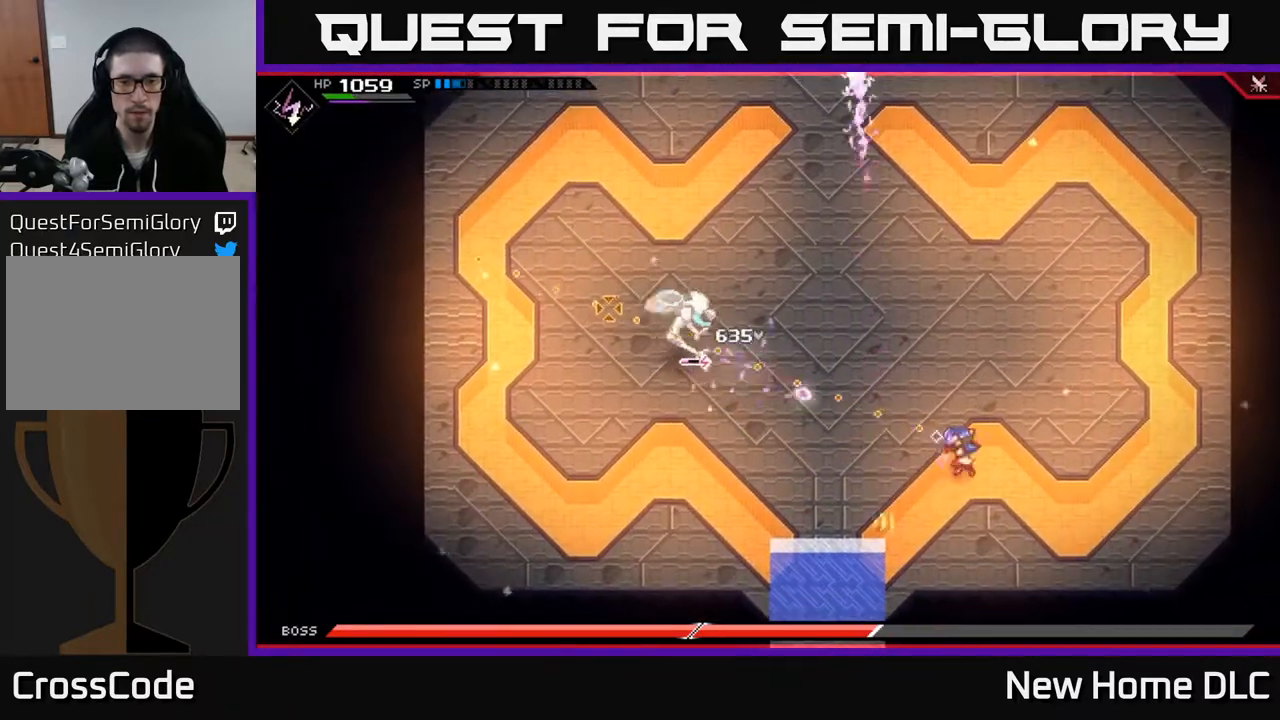
{"buttons": ["L1"], "left_stick": "up-left", "right_stick": "center", "events": [[150, "L1", "down"], [150, "R1", "up"], [150, "left_stick", "up-right"], [283, "L1", "up"], [283, "left_stick", "up"], [350, "right_stick", "center"], [383, "left_stick", "up-left"], [450, "L1", "down"]]}
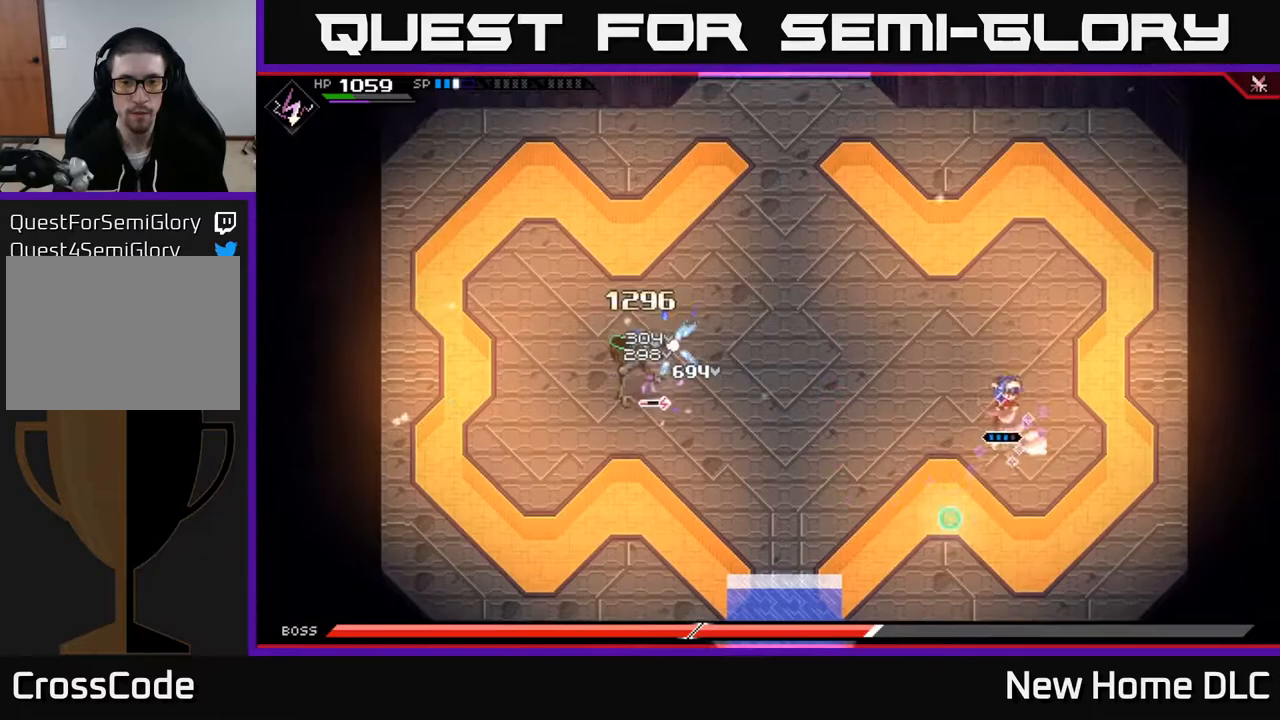
{"buttons": [], "left_stick": "up-right", "right_stick": "center", "events": [[133, "L1", "up"], [250, "left_stick", "up"], [317, "DPAD_LEFT", "down"], [417, "DPAD_LEFT", "up"], [450, "left_stick", "up-right"]]}
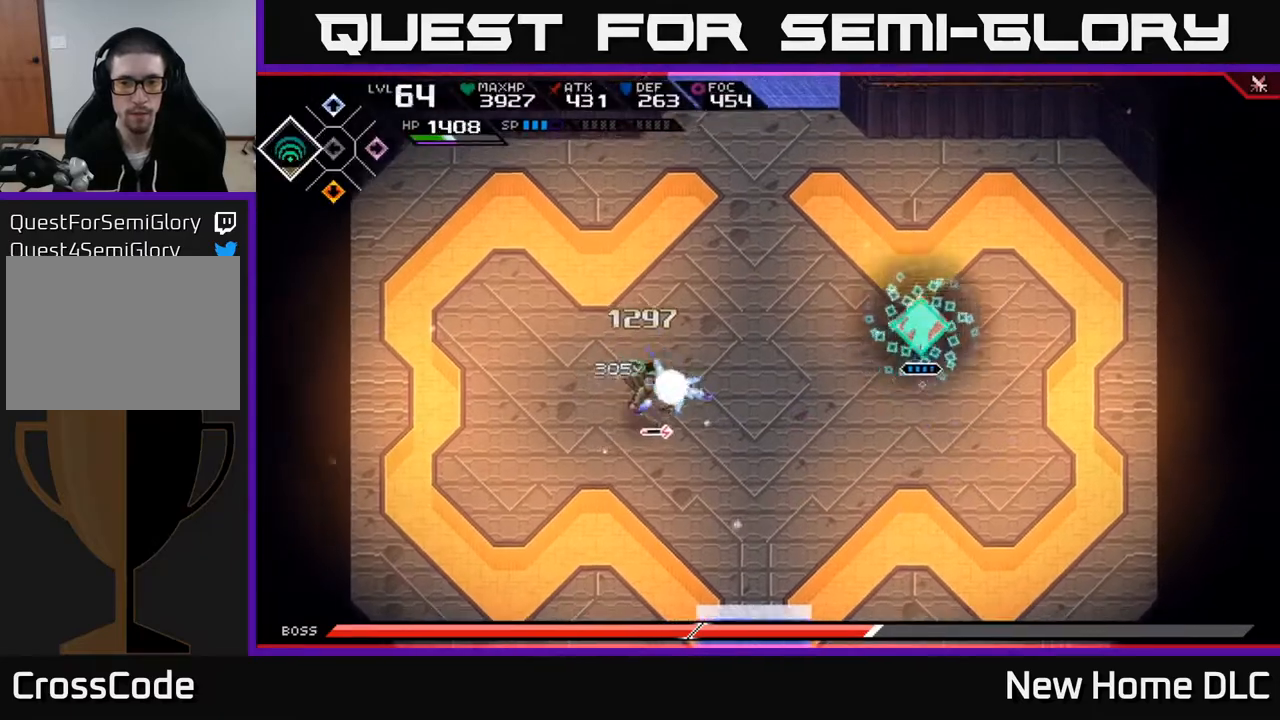
{"buttons": [], "left_stick": "down", "right_stick": "center", "events": [[133, "left_stick", "right"], [400, "L1", "down"], [400, "left_stick", "down"], [500, "L1", "up"]]}